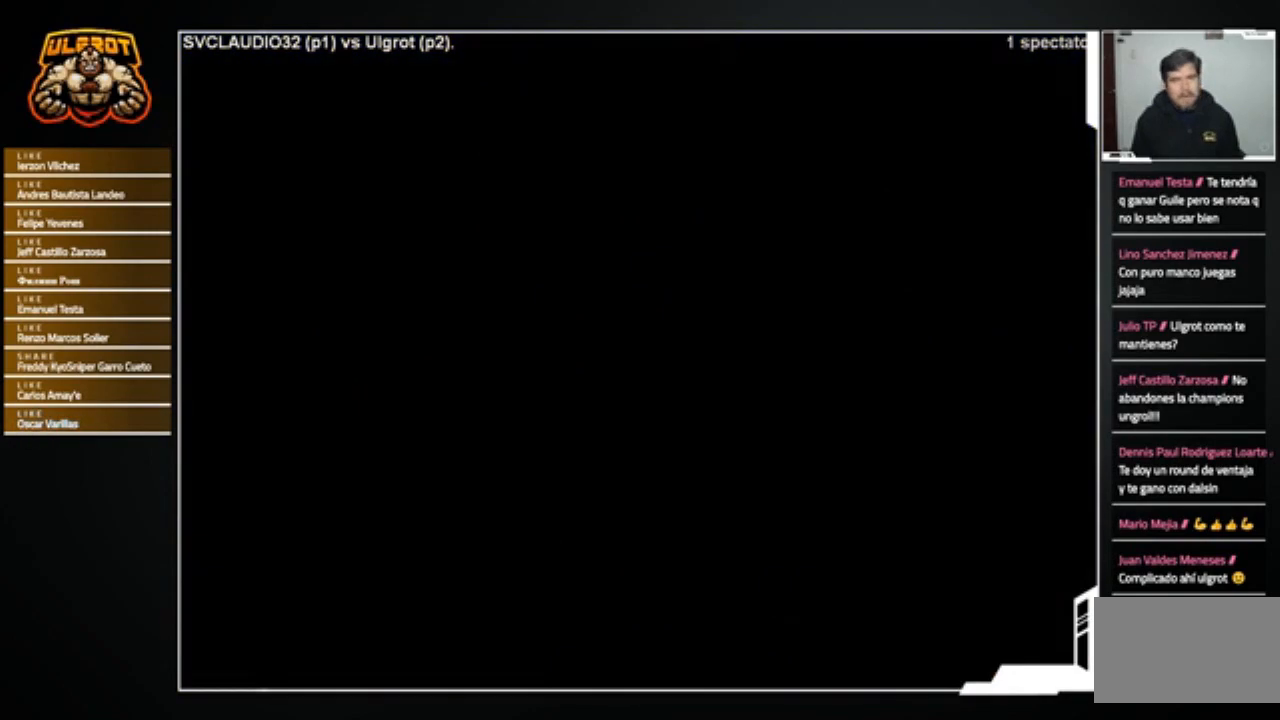
Gameplay with a controller (arcade stick); each line is a JSON object with the inputs held at the frame after it. "events" lists button and stick changes between this image and that frame as [ms after this image, input, new state], when the widget could be followed in between. Not read: L3 R3.
{"buttons": [], "left_stick": "down", "events": [[300, "left_stick", "down"]]}
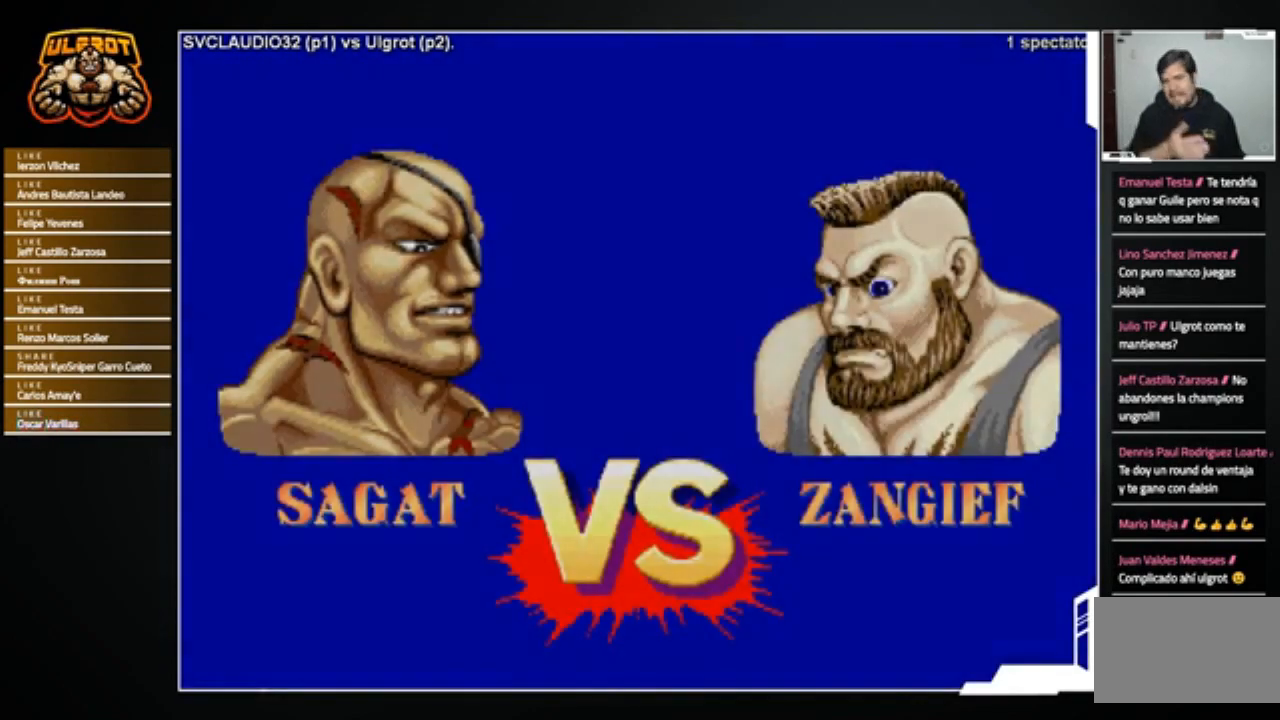
{"buttons": [], "left_stick": "down", "events": []}
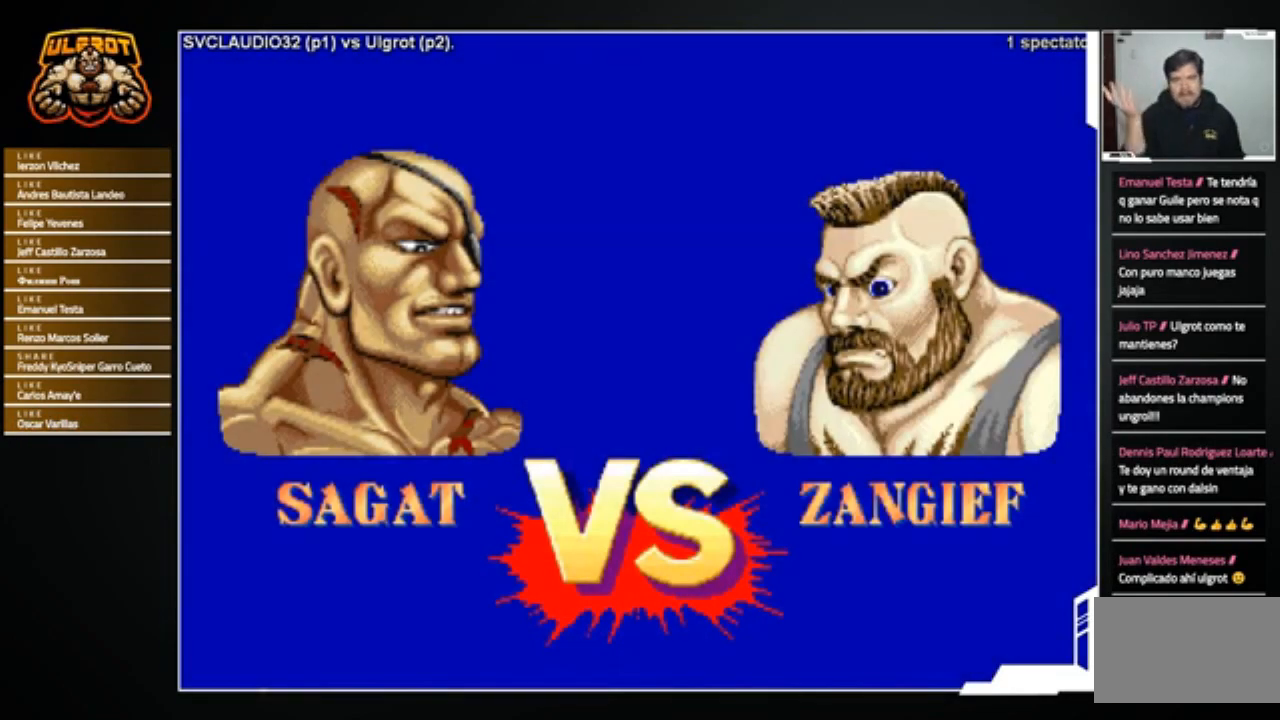
{"buttons": [], "left_stick": "center", "events": [[166, "left_stick", "center"]]}
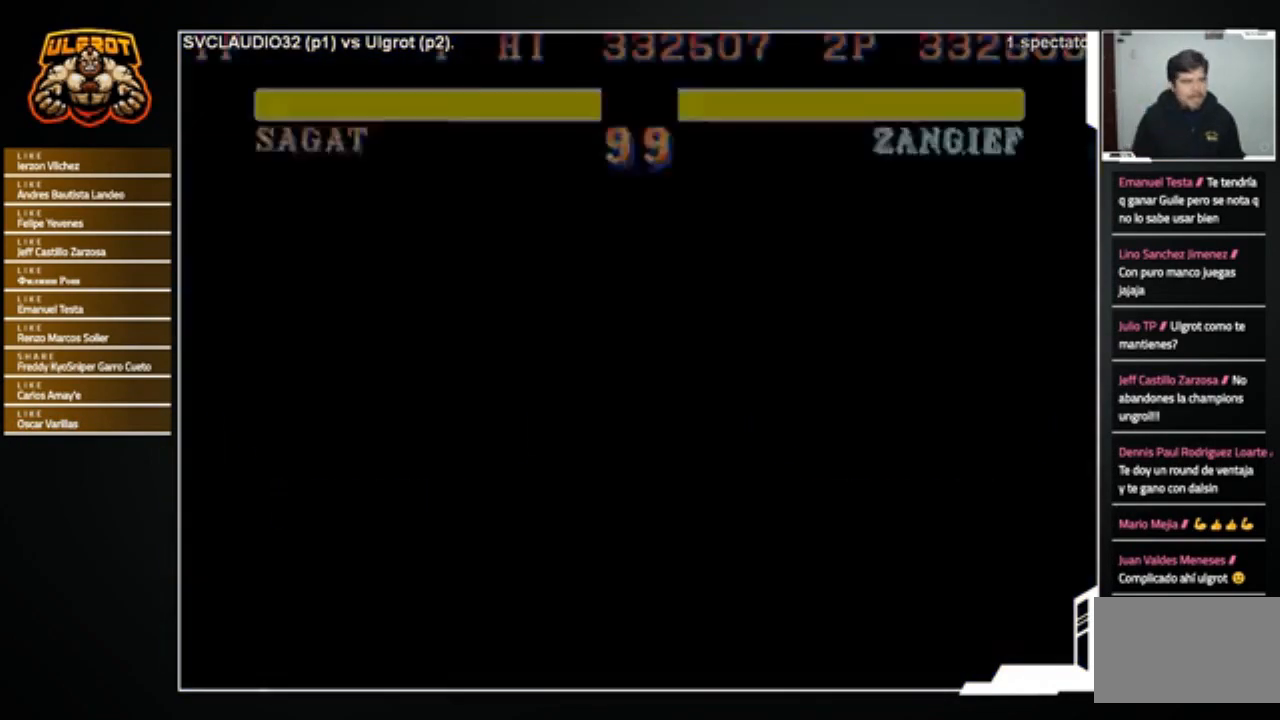
{"buttons": [], "left_stick": "center", "events": []}
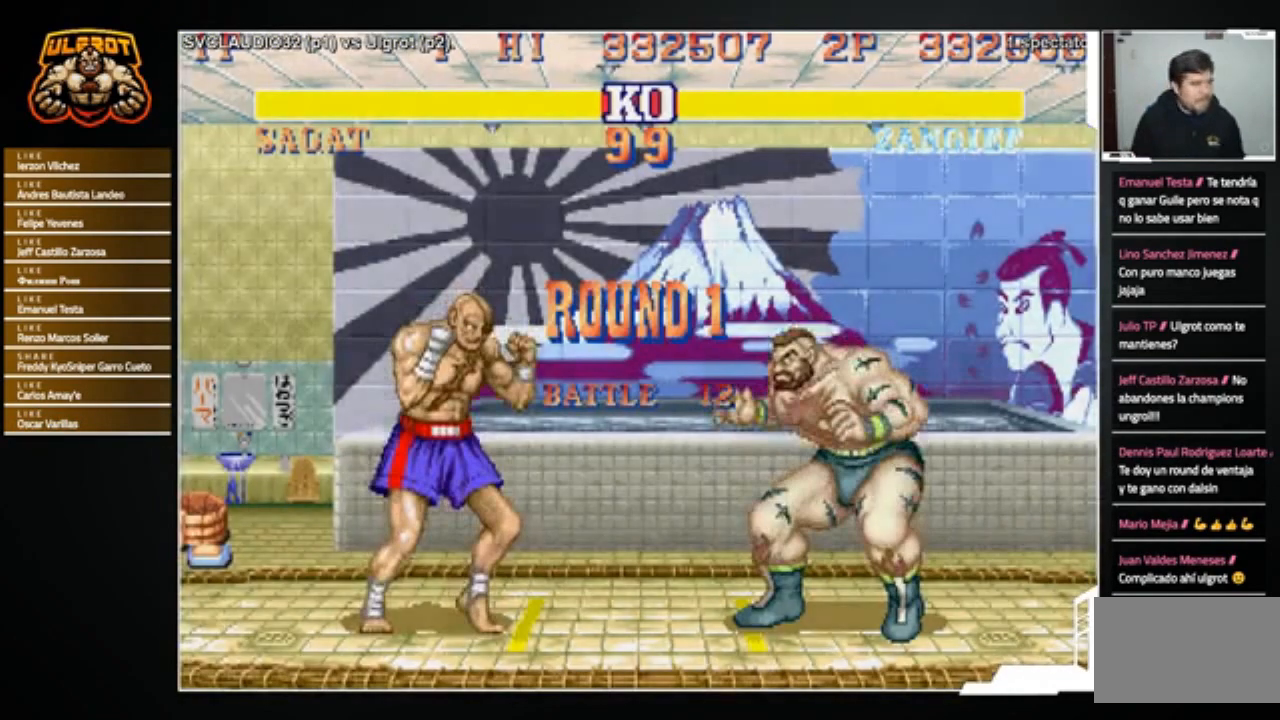
{"buttons": [], "left_stick": "center", "events": []}
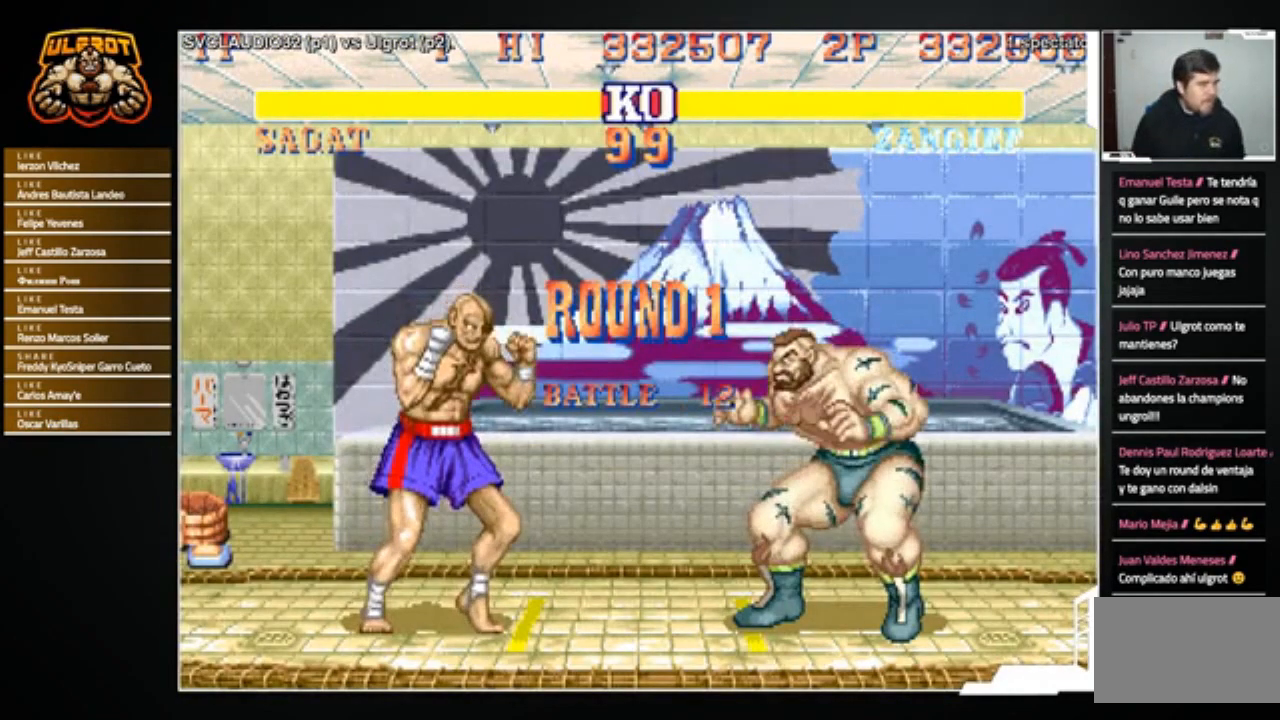
{"buttons": [], "left_stick": "center", "events": []}
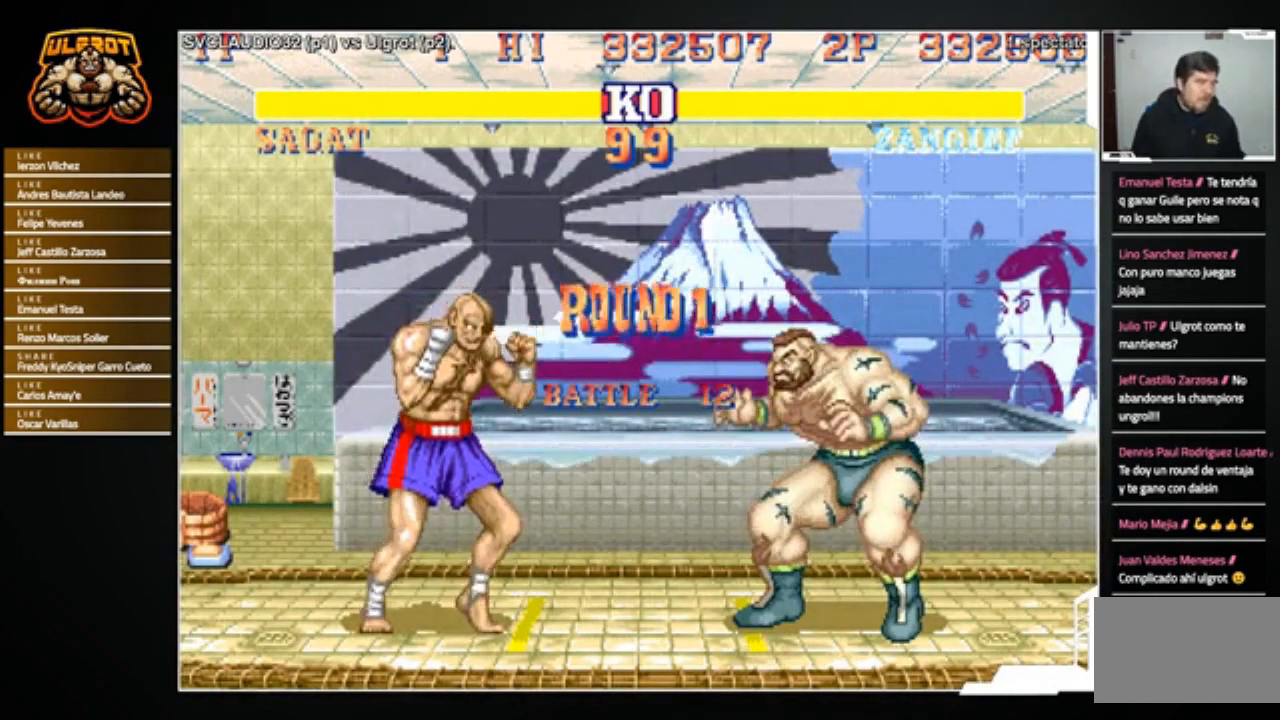
{"buttons": [], "left_stick": "center", "events": []}
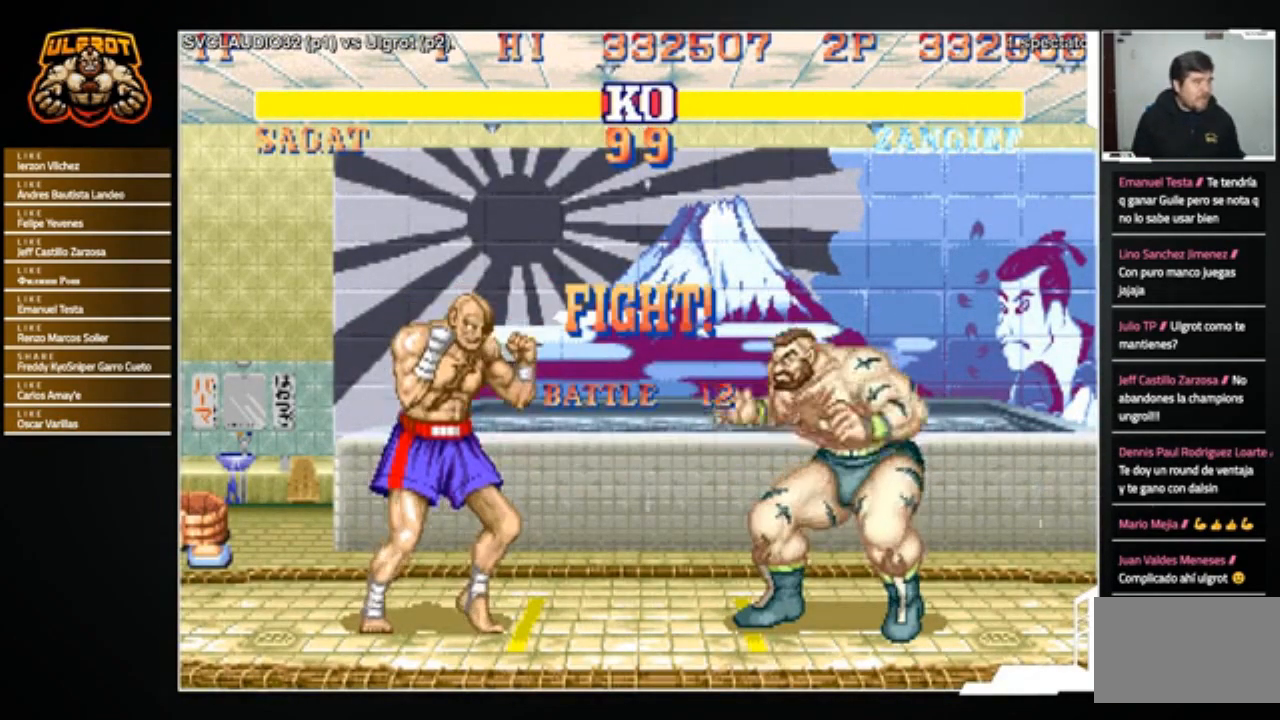
{"buttons": [], "left_stick": "left", "events": [[501, "left_stick", "left"]]}
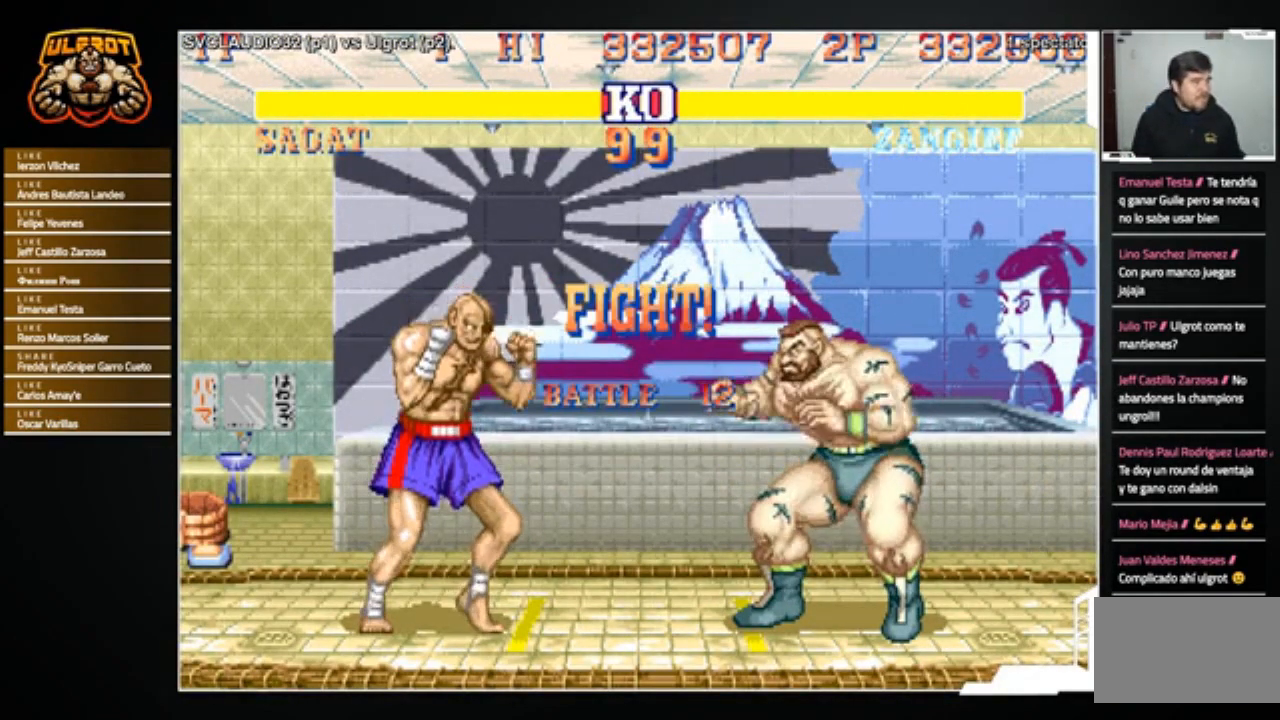
{"buttons": ["CIRCLE"], "left_stick": "center", "events": [[66, "left_stick", "up-left"], [400, "left_stick", "center"], [500, "CIRCLE", "down"]]}
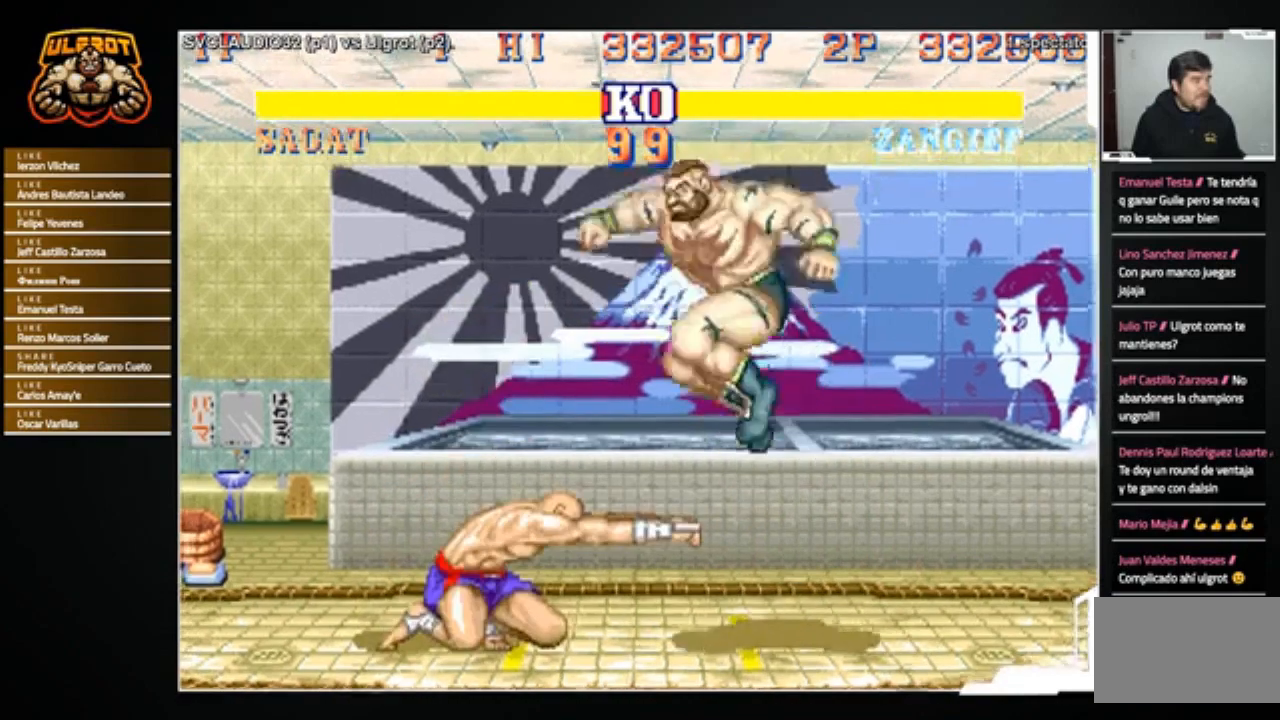
{"buttons": [], "left_stick": "right", "events": [[134, "CIRCLE", "up"], [367, "left_stick", "left"], [434, "left_stick", "down"], [501, "left_stick", "right"]]}
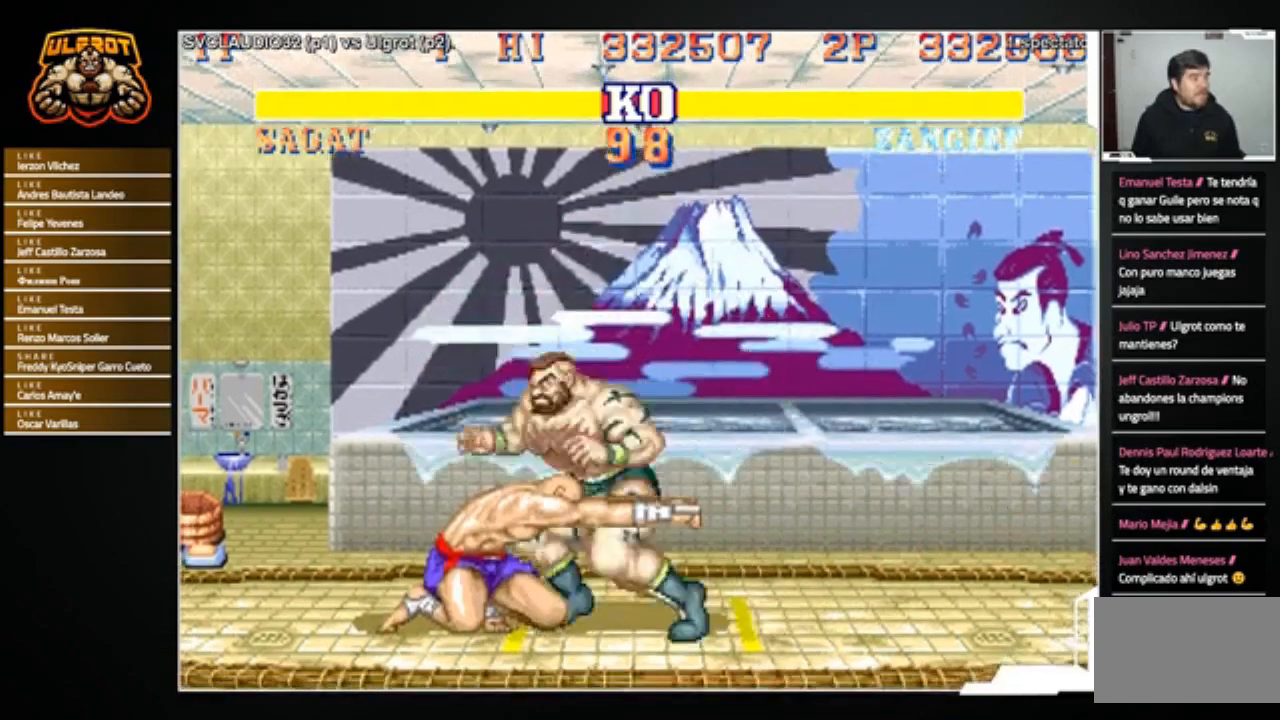
{"buttons": [], "left_stick": "down-right", "events": [[33, "R1", "down"], [66, "left_stick", "up-left"], [100, "R1", "up"], [133, "left_stick", "down-left"], [166, "R1", "down"], [200, "R1", "up"], [200, "left_stick", "down-right"]]}
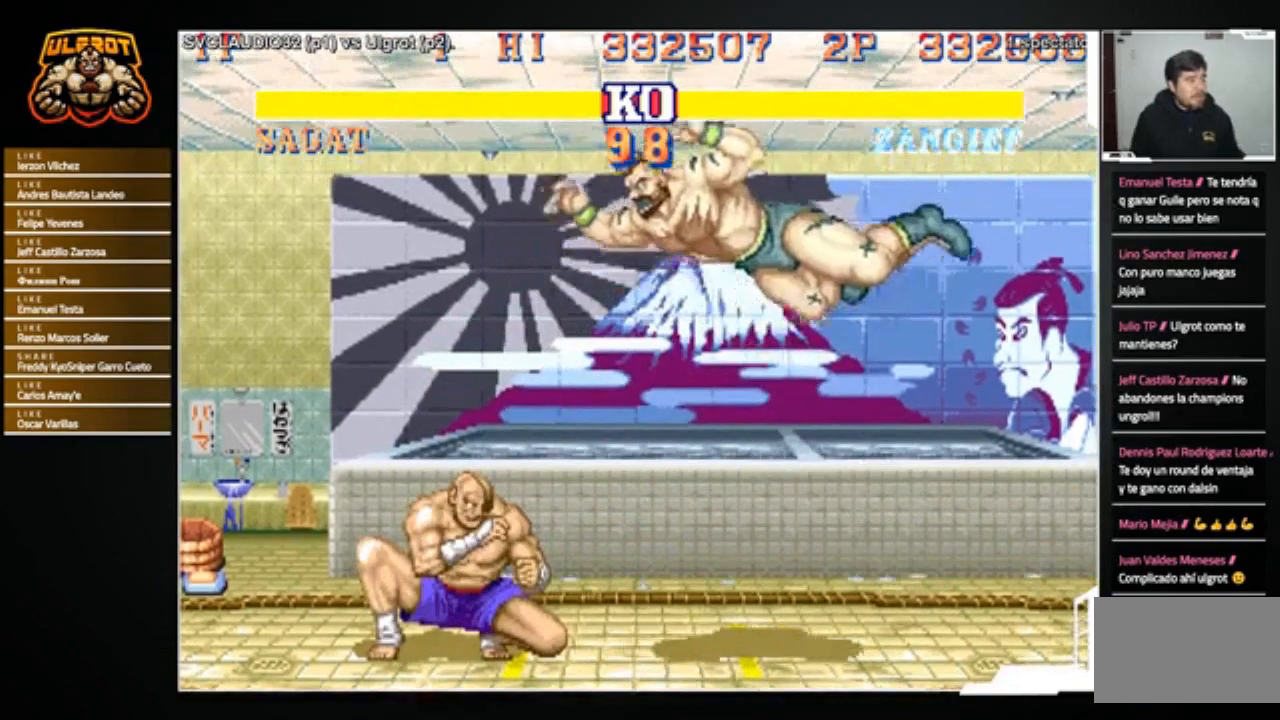
{"buttons": ["R2"], "left_stick": "down-right", "events": [[100, "left_stick", "center"], [267, "left_stick", "down-right"], [434, "R2", "down"]]}
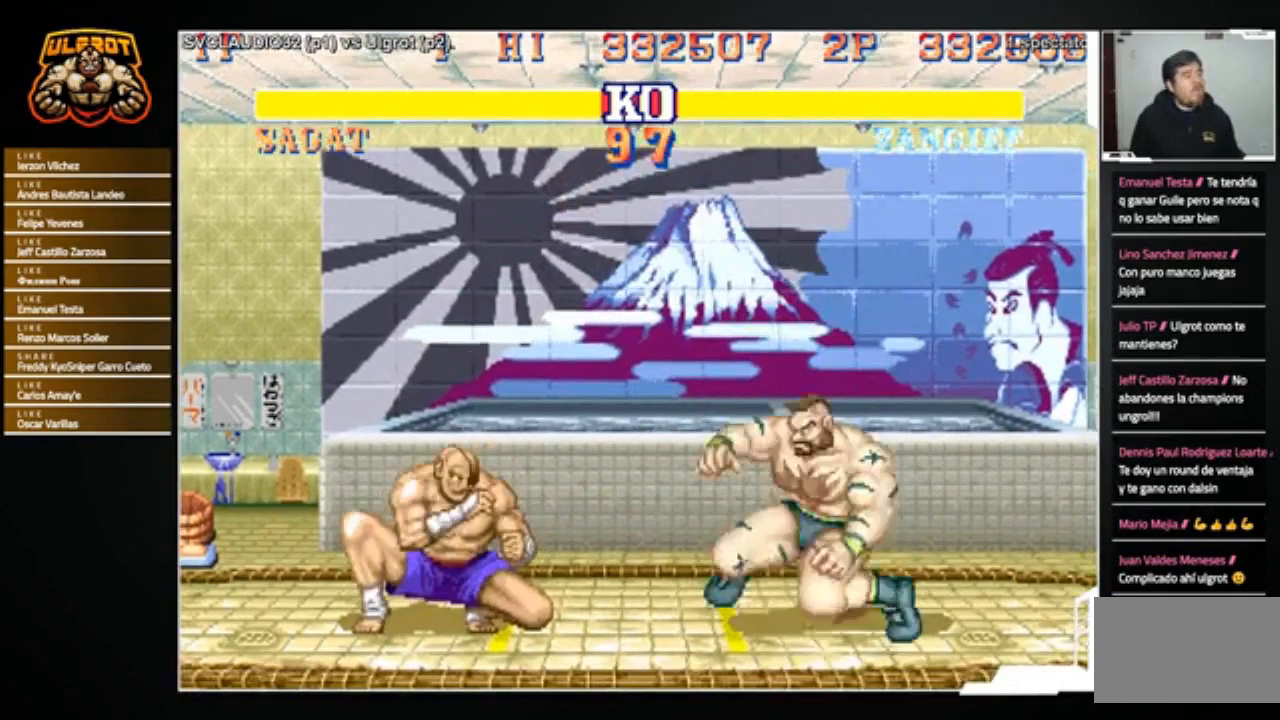
{"buttons": [], "left_stick": "left", "events": [[66, "R2", "up"], [267, "left_stick", "center"], [333, "left_stick", "right"], [433, "left_stick", "center"], [500, "left_stick", "left"]]}
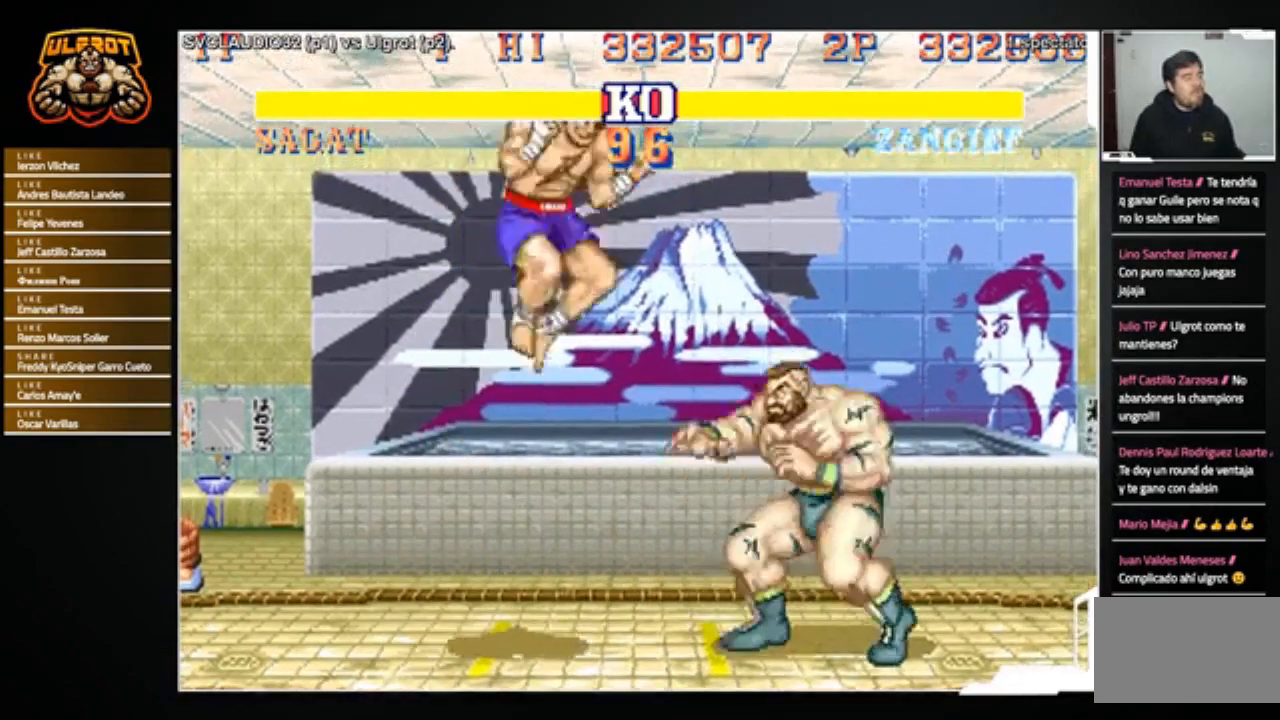
{"buttons": [], "left_stick": "left", "events": [[167, "R1", "down"], [167, "SQUARE", "down"], [167, "TRIANGLE", "down"], [267, "R1", "up"], [267, "SQUARE", "up"], [267, "TRIANGLE", "up"]]}
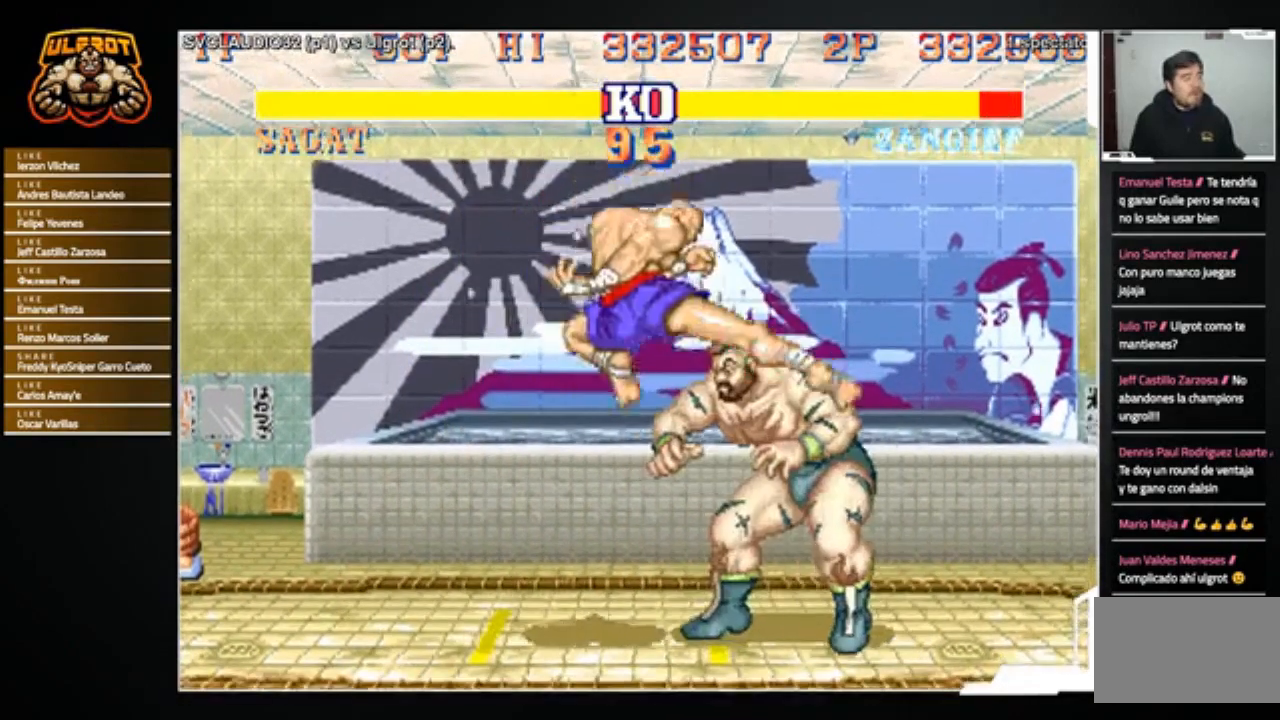
{"buttons": [], "left_stick": "left", "events": [[133, "TRIANGLE", "down"], [200, "TRIANGLE", "up"], [267, "TRIANGLE", "down"], [367, "TRIANGLE", "up"]]}
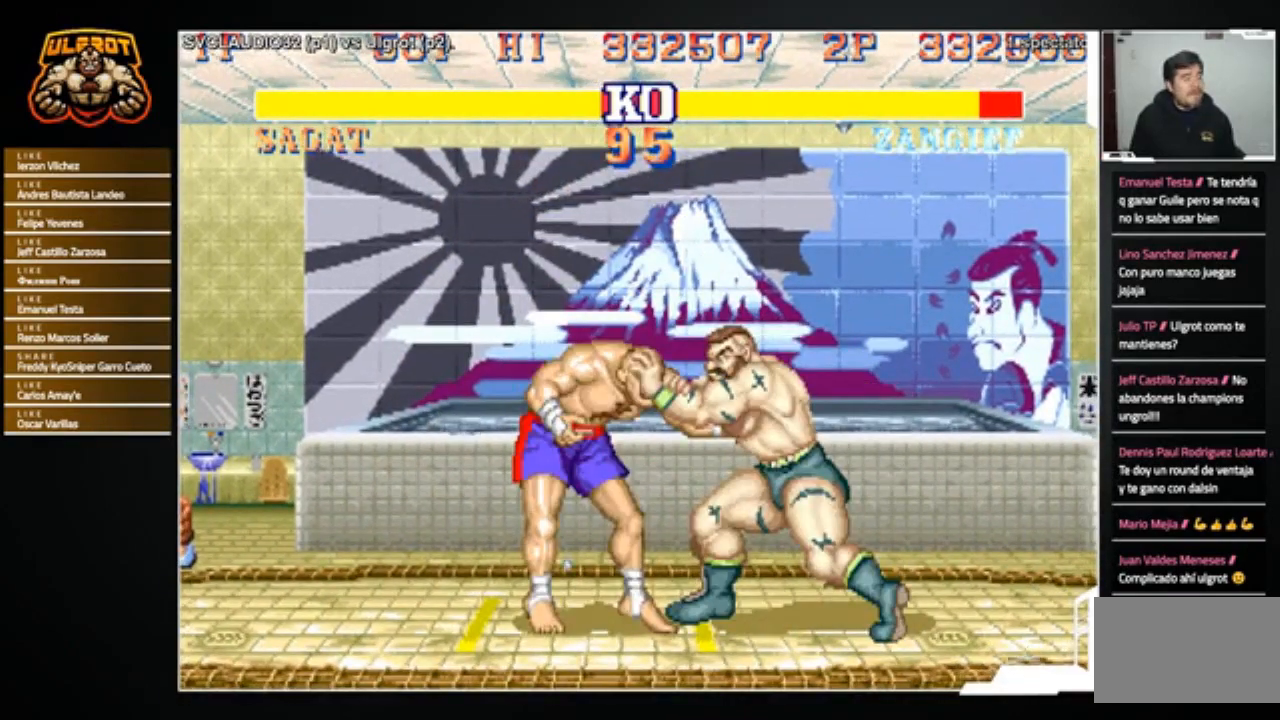
{"buttons": [], "left_stick": "left", "events": [[100, "left_stick", "right"], [134, "TRIANGLE", "down"], [167, "left_stick", "left"], [200, "TRIANGLE", "up"], [267, "TRIANGLE", "down"], [267, "left_stick", "right"], [334, "TRIANGLE", "up"], [334, "left_stick", "left"], [401, "TRIANGLE", "down"], [467, "TRIANGLE", "up"]]}
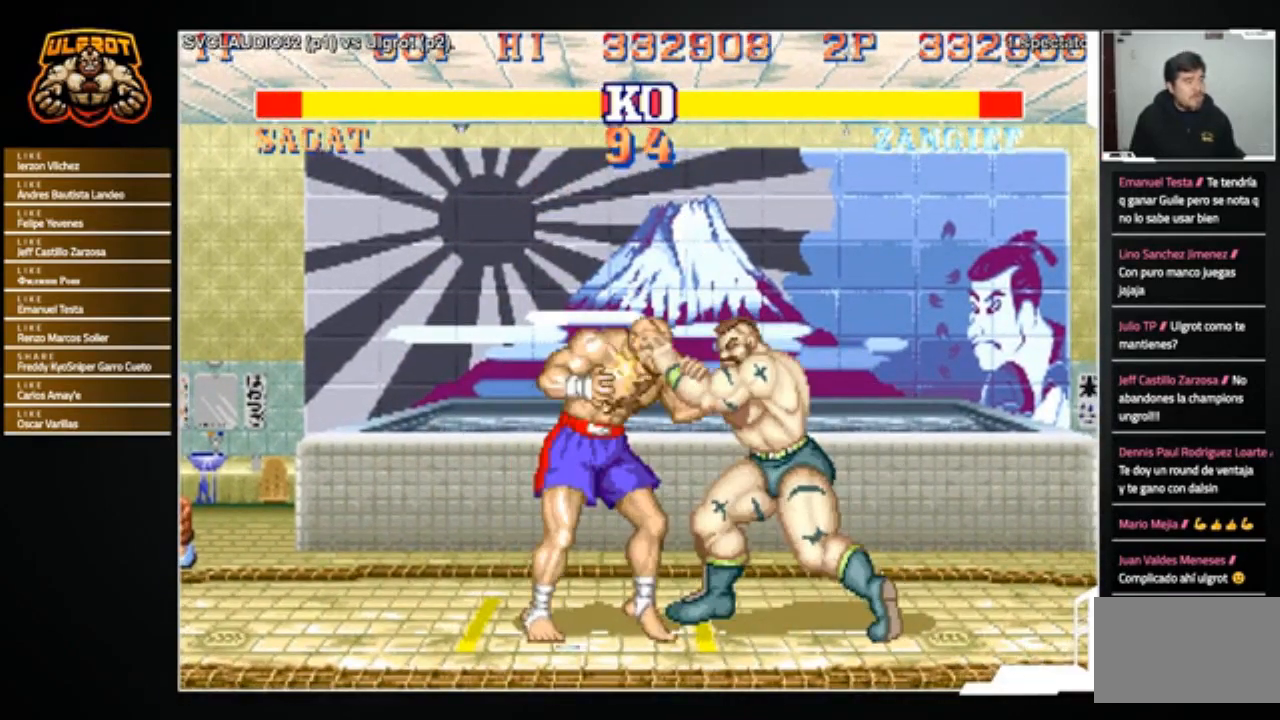
{"buttons": [], "left_stick": "center", "events": [[66, "TRIANGLE", "down"], [100, "TRIANGLE", "up"], [200, "TRIANGLE", "down"], [200, "left_stick", "right"], [267, "TRIANGLE", "up"], [333, "TRIANGLE", "down"], [400, "TRIANGLE", "up"], [433, "left_stick", "left"], [500, "left_stick", "center"]]}
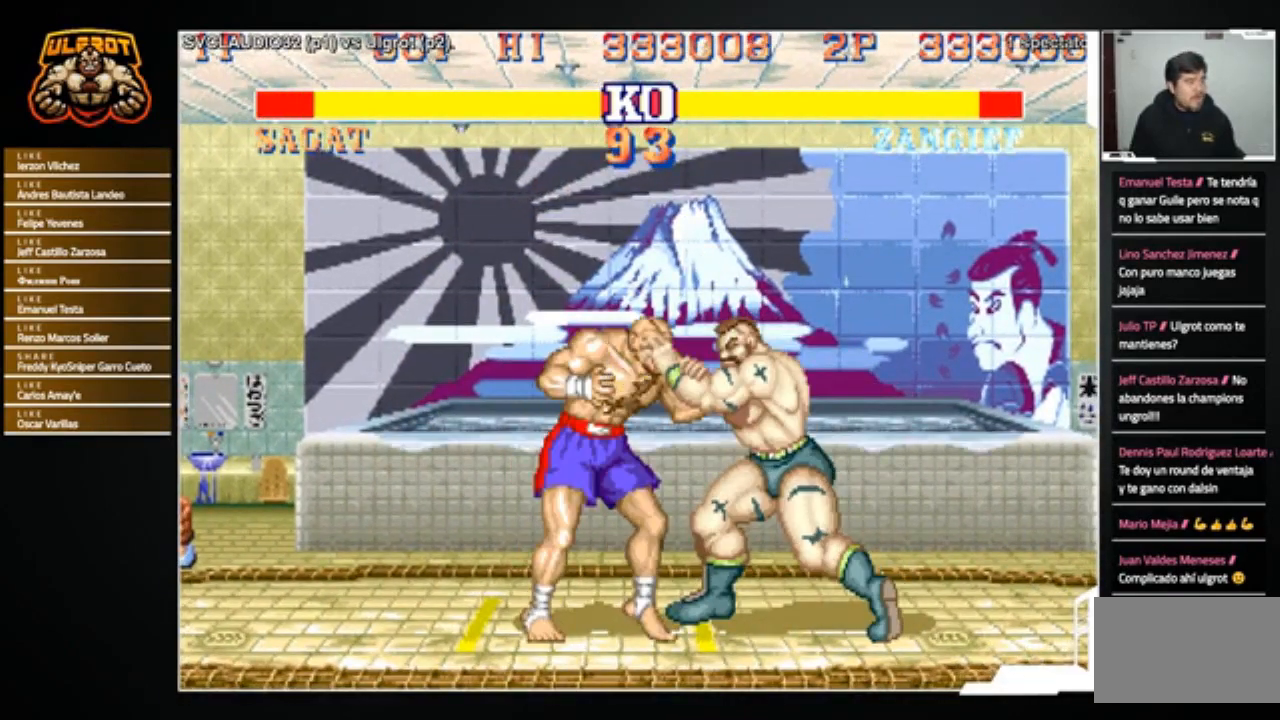
{"buttons": [], "left_stick": "left", "events": [[67, "left_stick", "left"]]}
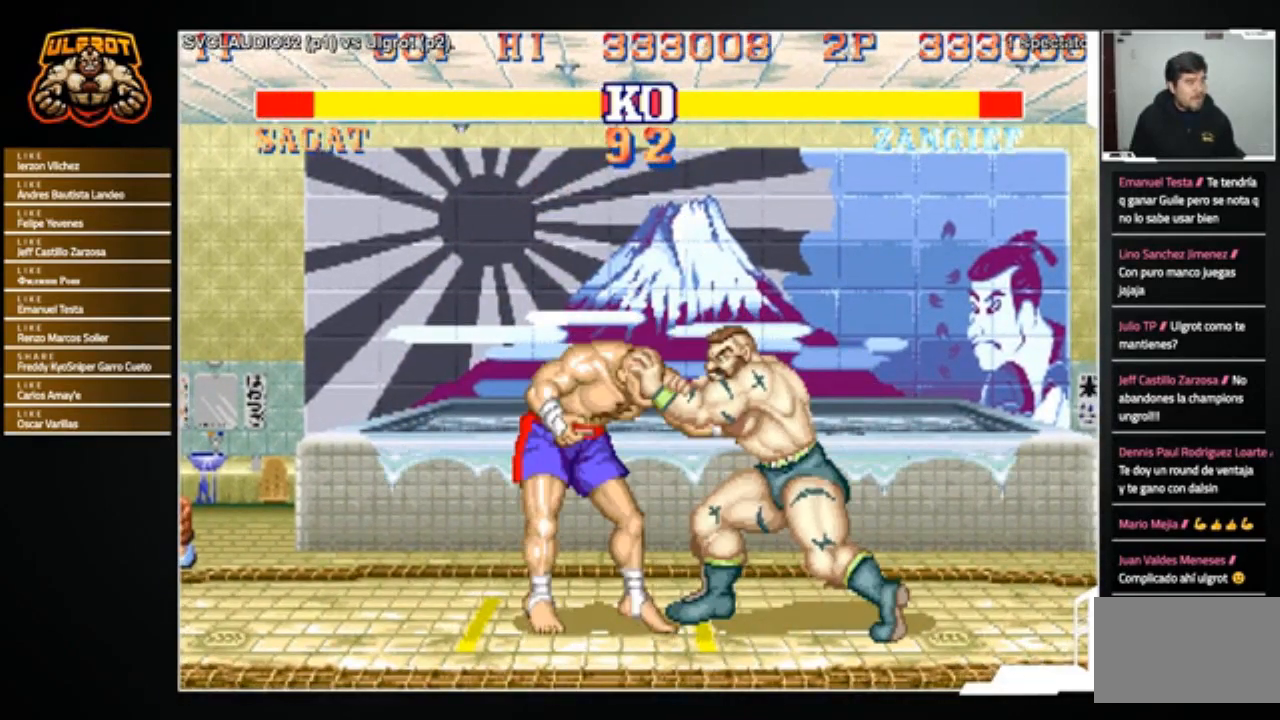
{"buttons": [], "left_stick": "left", "events": []}
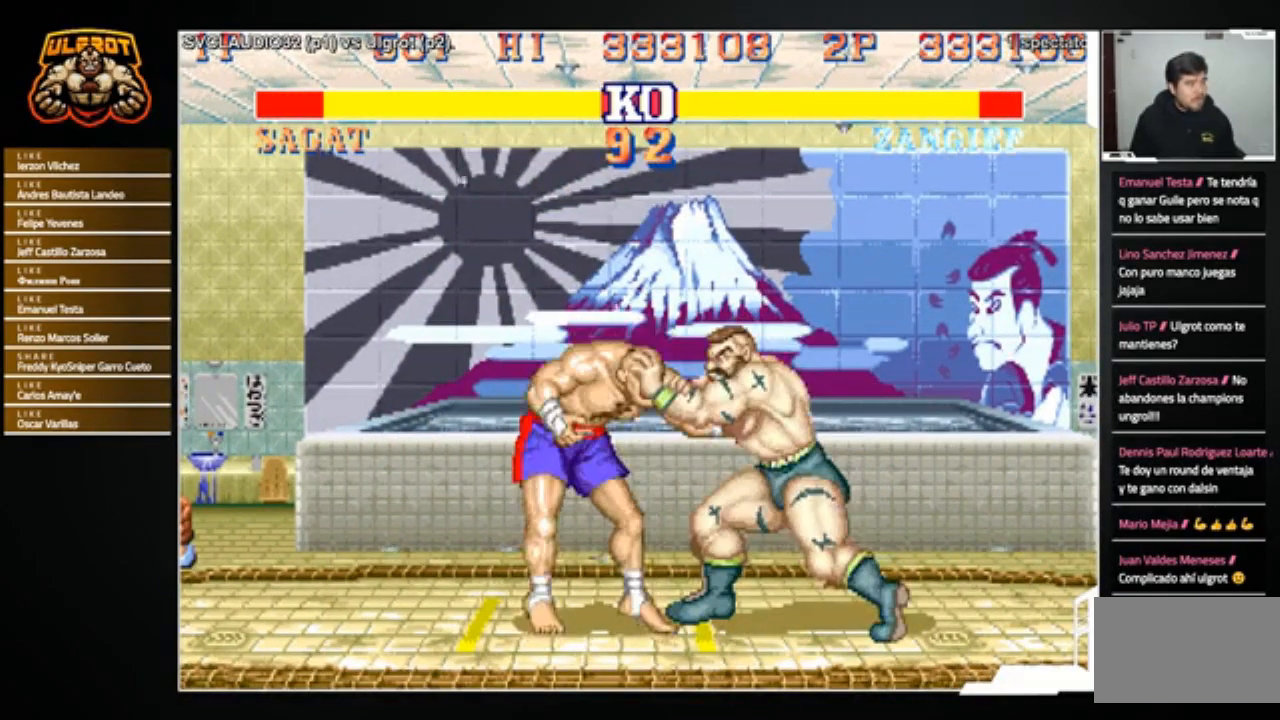
{"buttons": [], "left_stick": "left", "events": []}
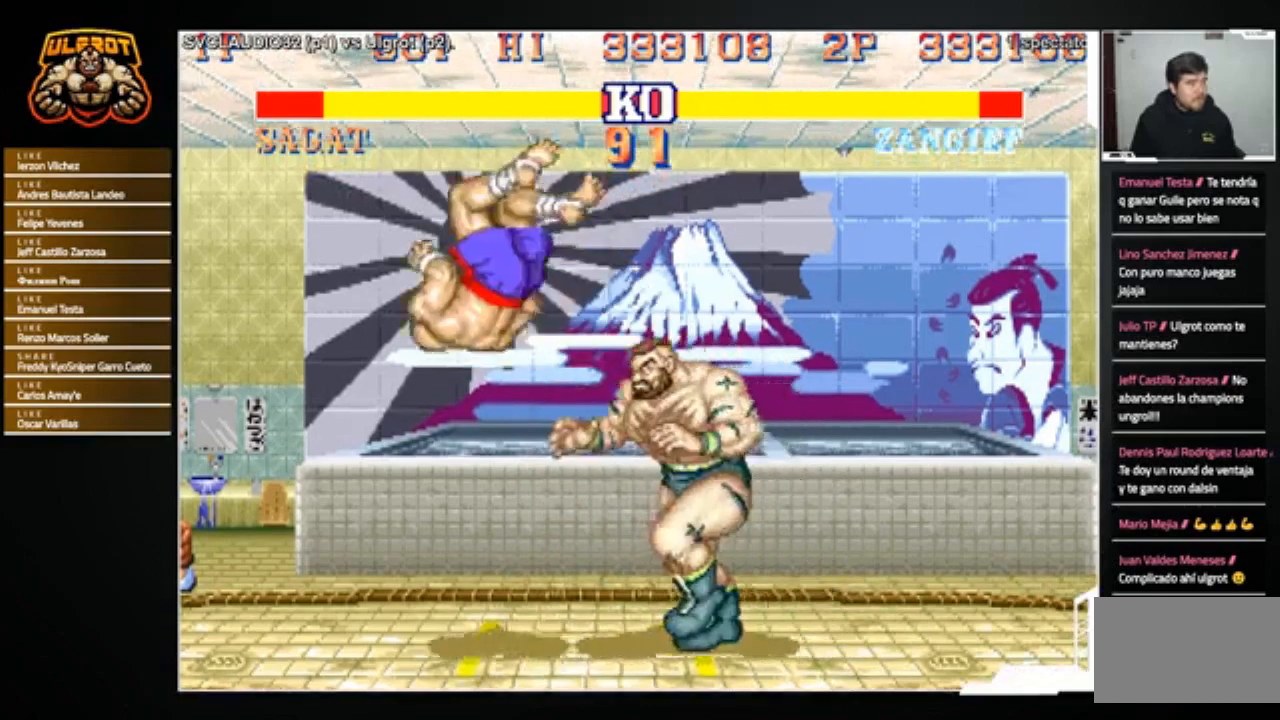
{"buttons": [], "left_stick": "down", "events": [[166, "left_stick", "down"], [200, "R2", "down"], [300, "R2", "up"]]}
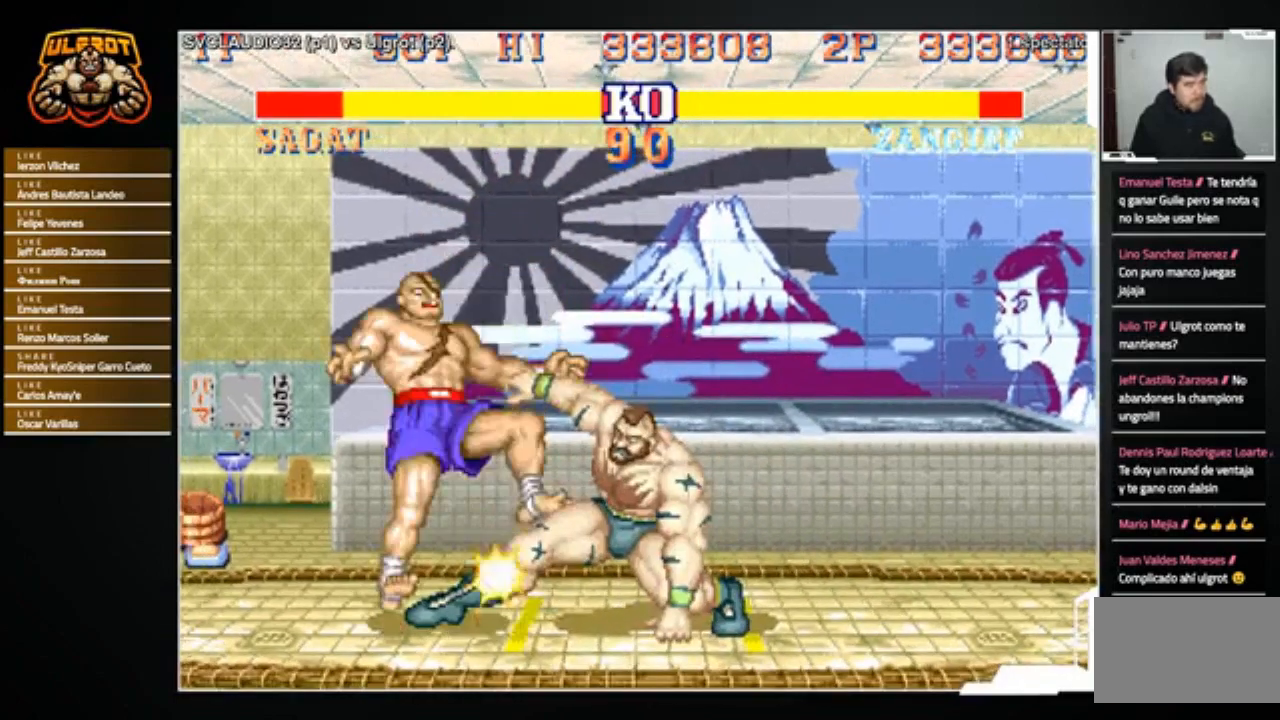
{"buttons": [], "left_stick": "left", "events": [[100, "left_stick", "center"], [334, "left_stick", "left"]]}
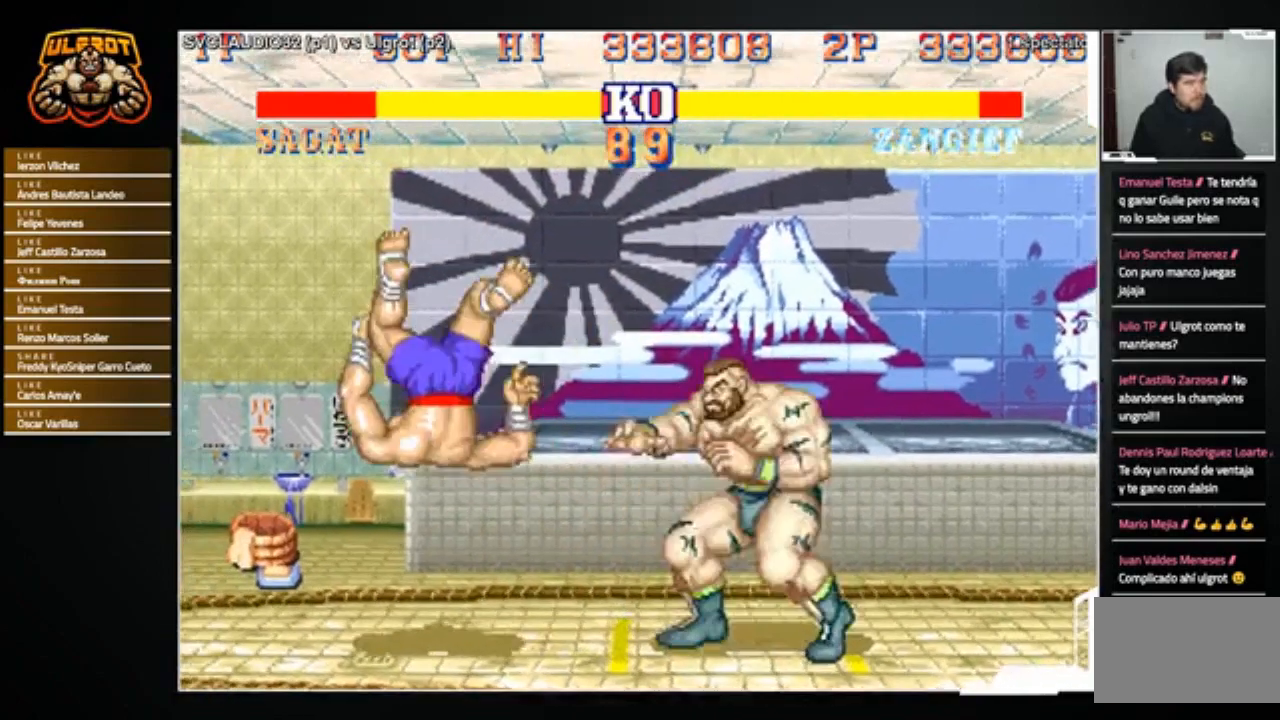
{"buttons": [], "left_stick": "left", "events": []}
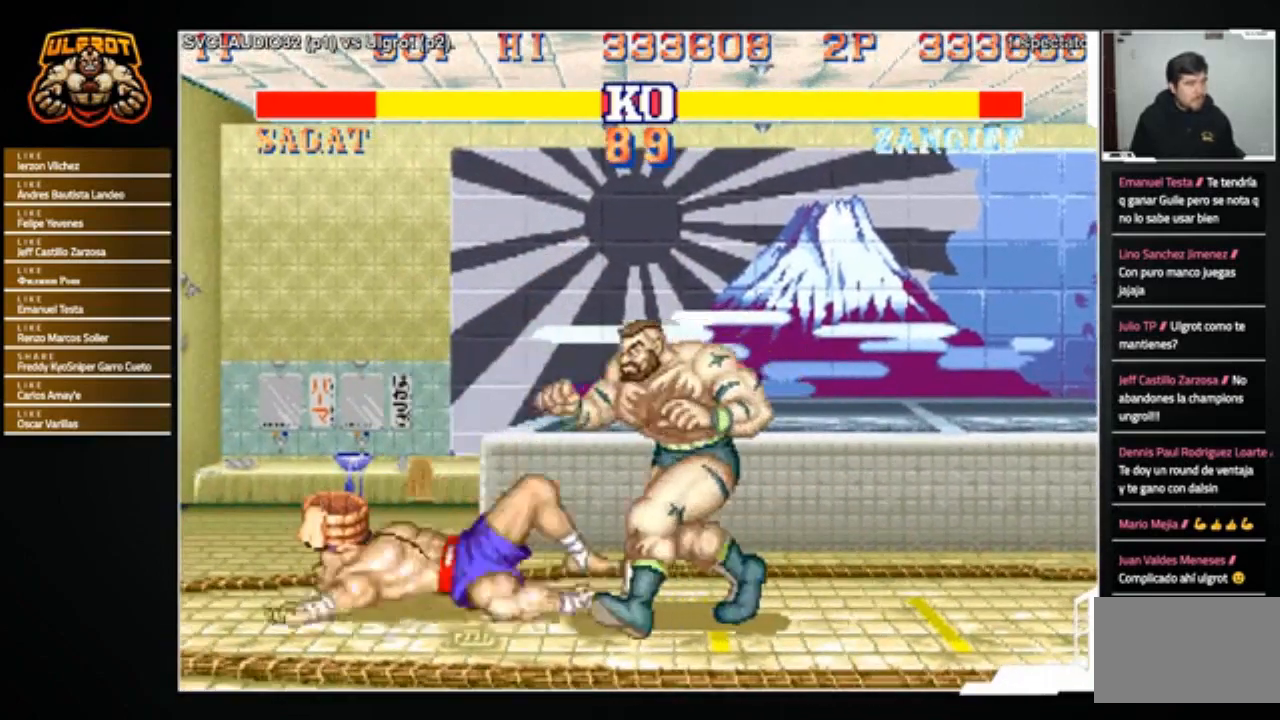
{"buttons": [], "left_stick": "down-right", "events": [[167, "left_stick", "down-right"], [200, "R2", "down"], [300, "R2", "up"]]}